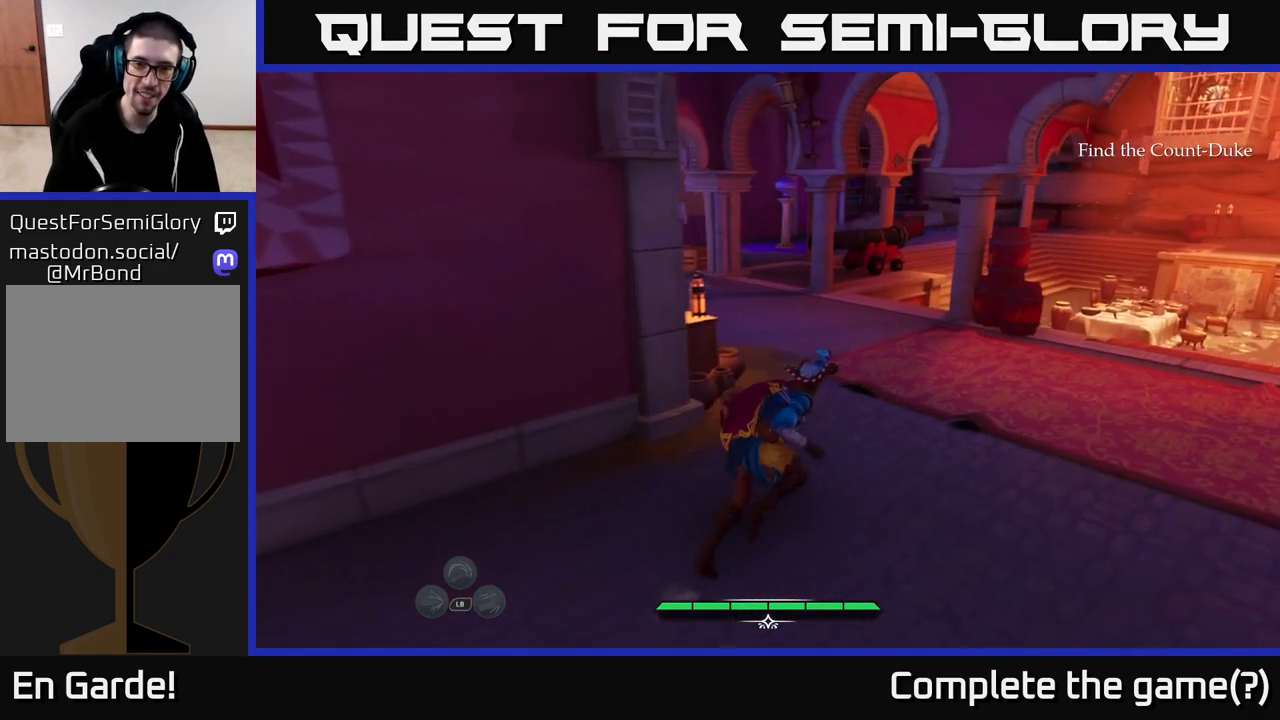
Gameplay with a controller (Xbox layout); each line is a JSON object with the inputs held at the frame after it. "events" lists button and stick changes between this image and that frame as [ms after this image, input, new state], when the widget could be followed in between.
{"buttons": ["L2"], "left_stick": "up", "right_stick": "center", "events": [[233, "left_stick", "up"], [283, "right_stick", "down-left"], [483, "right_stick", "center"]]}
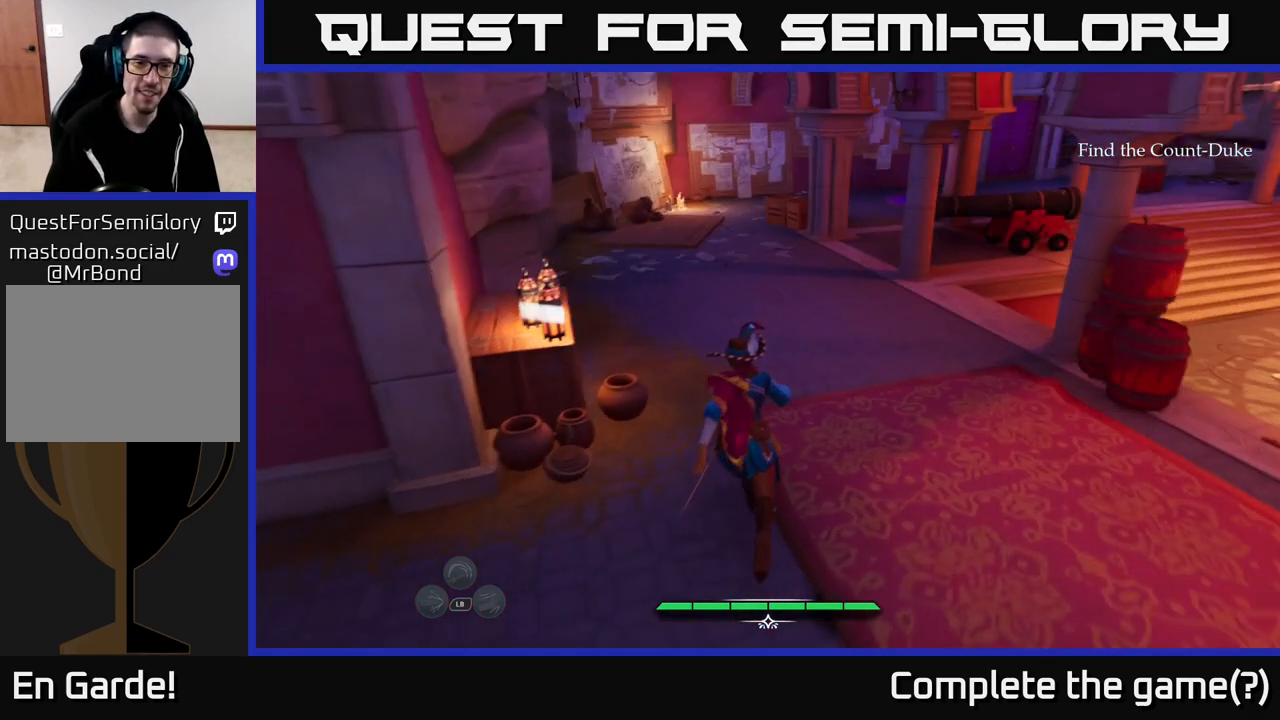
{"buttons": [], "left_stick": "center", "right_stick": "center", "events": [[67, "left_stick", "up-left"], [100, "right_stick", "down-left"], [133, "L2", "up"], [300, "right_stick", "center"], [417, "R1", "down"], [433, "left_stick", "center"], [500, "R1", "up"]]}
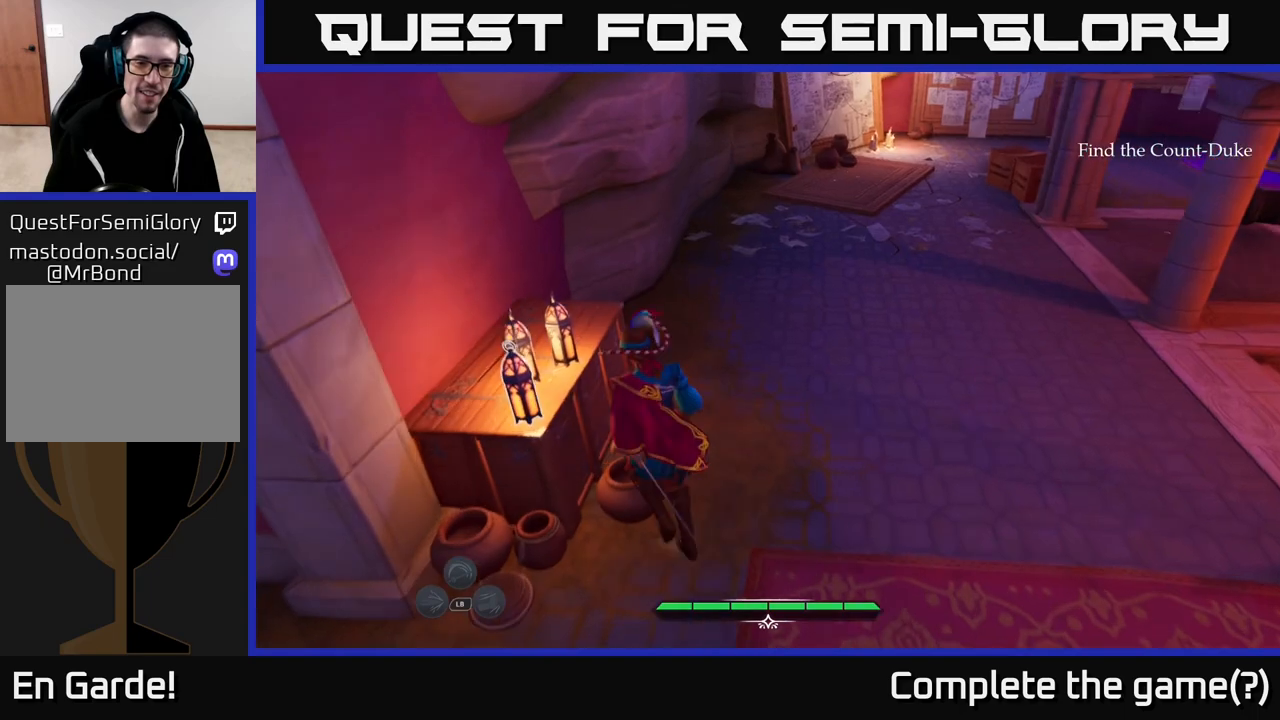
{"buttons": [], "left_stick": "up-right", "right_stick": "right", "events": [[283, "right_stick", "right"], [483, "left_stick", "up-right"]]}
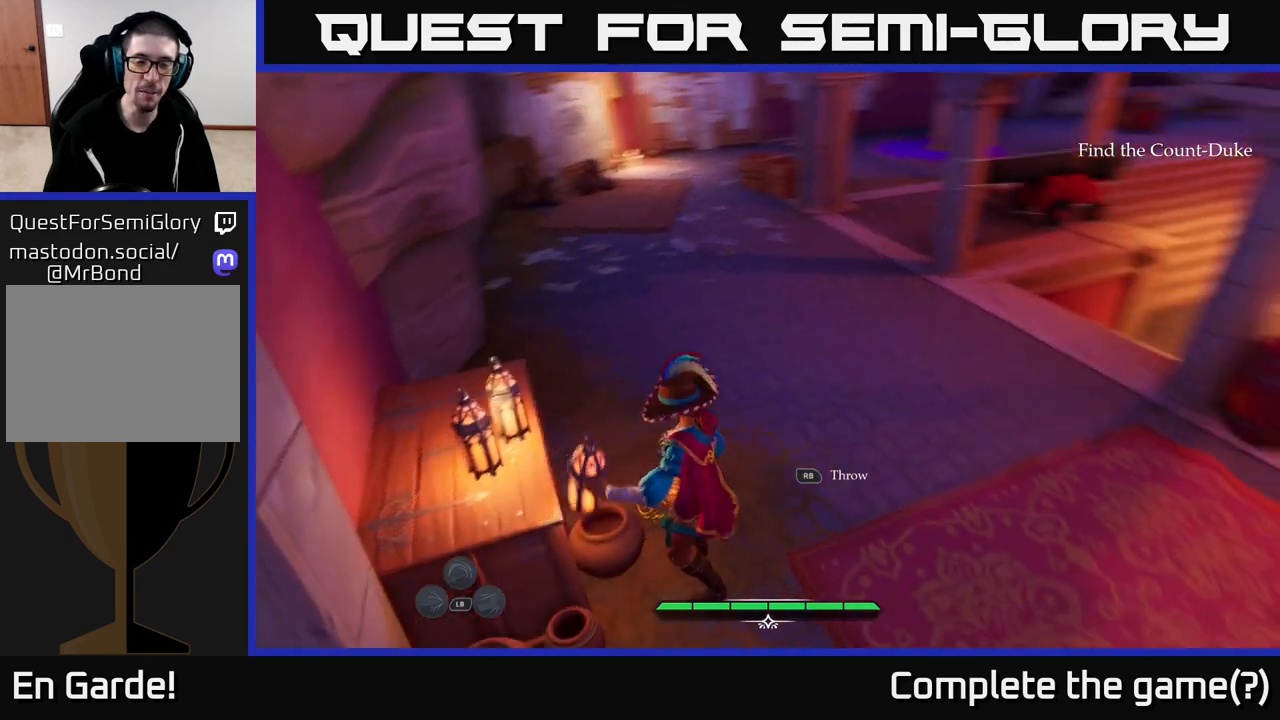
{"buttons": ["L2"], "left_stick": "up-left", "right_stick": "center", "events": [[50, "right_stick", "up-right"], [167, "L2", "down"], [167, "right_stick", "center"], [267, "left_stick", "up"], [417, "left_stick", "up-left"]]}
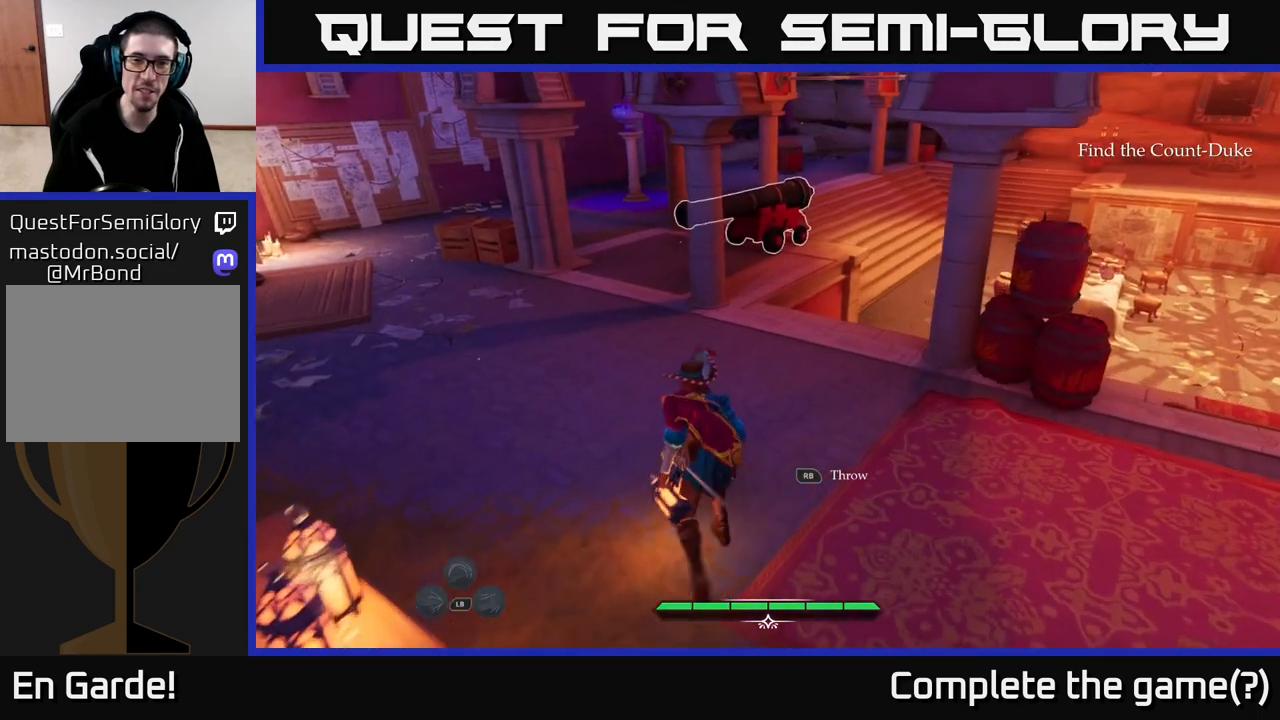
{"buttons": ["L2"], "left_stick": "up-left", "right_stick": "right", "events": [[217, "right_stick", "right"]]}
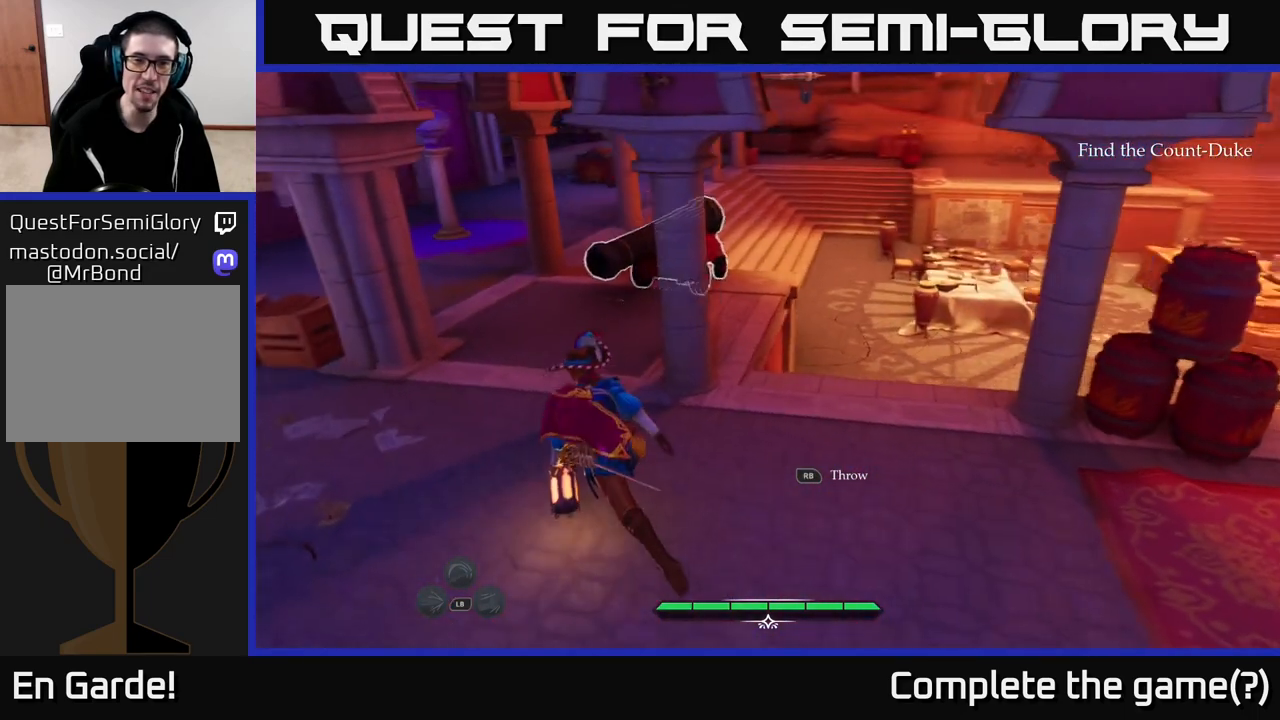
{"buttons": ["L2"], "left_stick": "up-left", "right_stick": "right", "events": []}
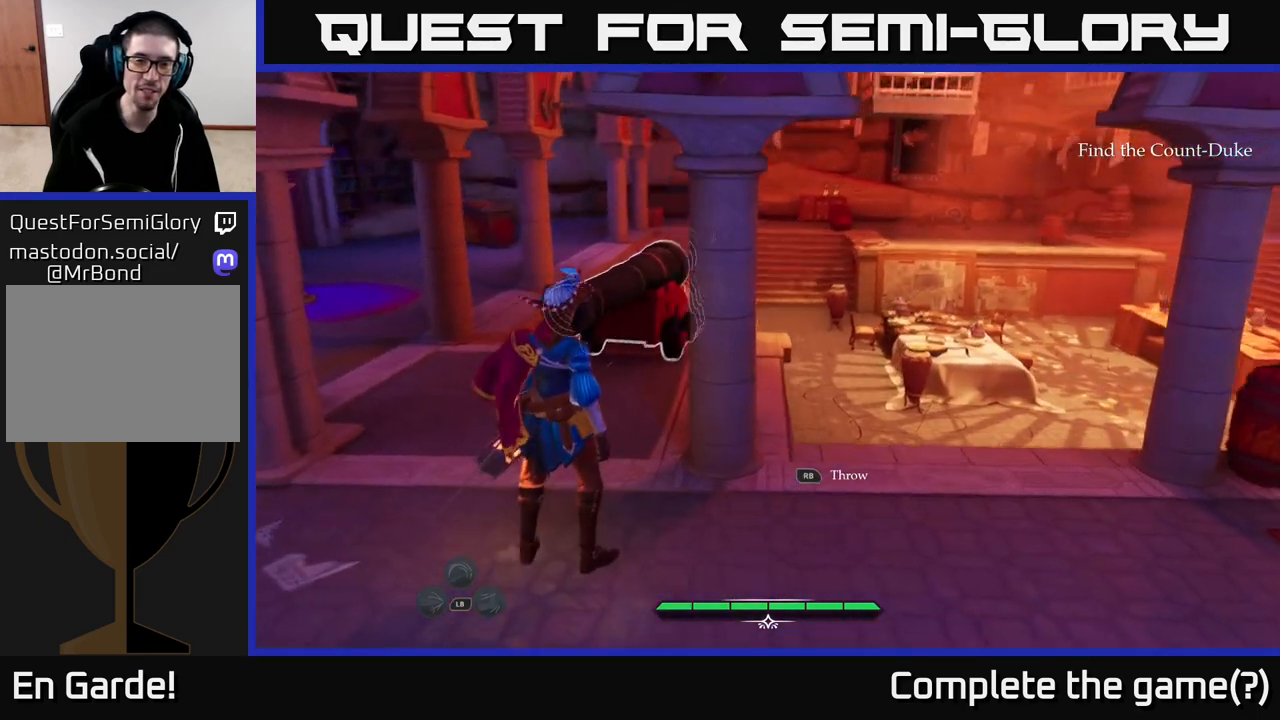
{"buttons": [], "left_stick": "center", "right_stick": "right", "events": [[83, "L2", "up"], [133, "left_stick", "center"]]}
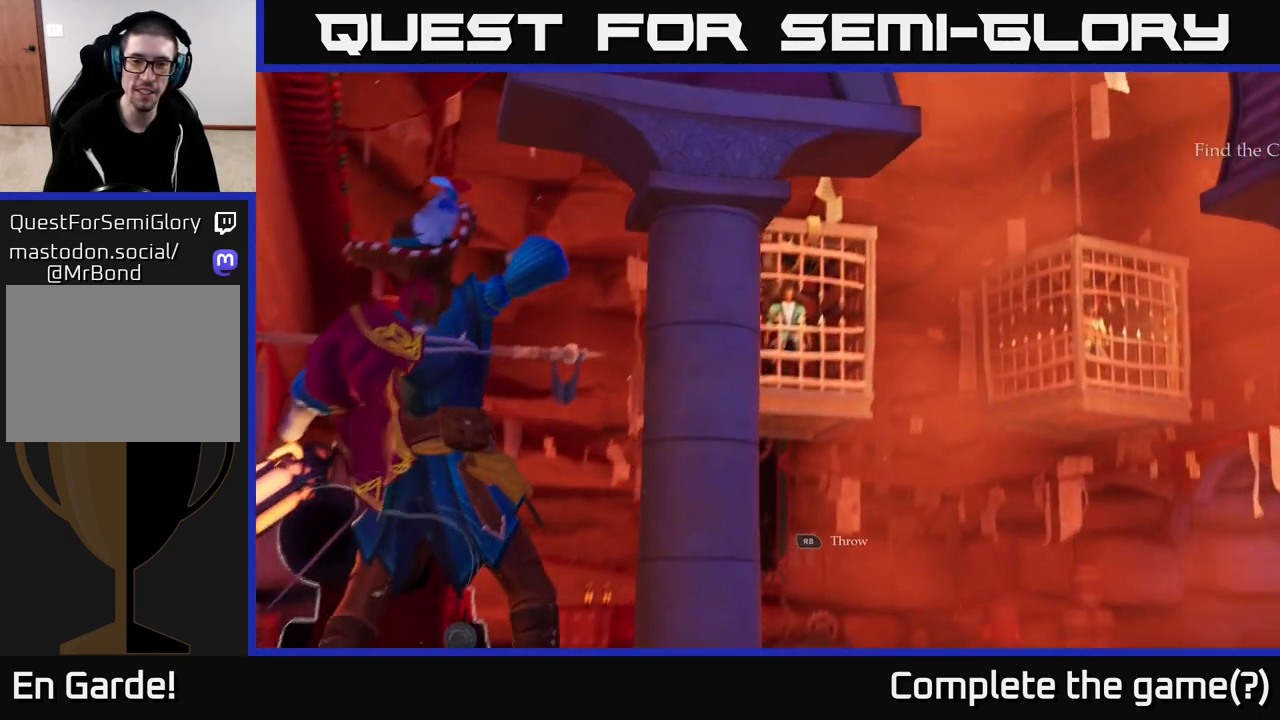
{"buttons": [], "left_stick": "center", "right_stick": "center", "events": [[50, "right_stick", "center"]]}
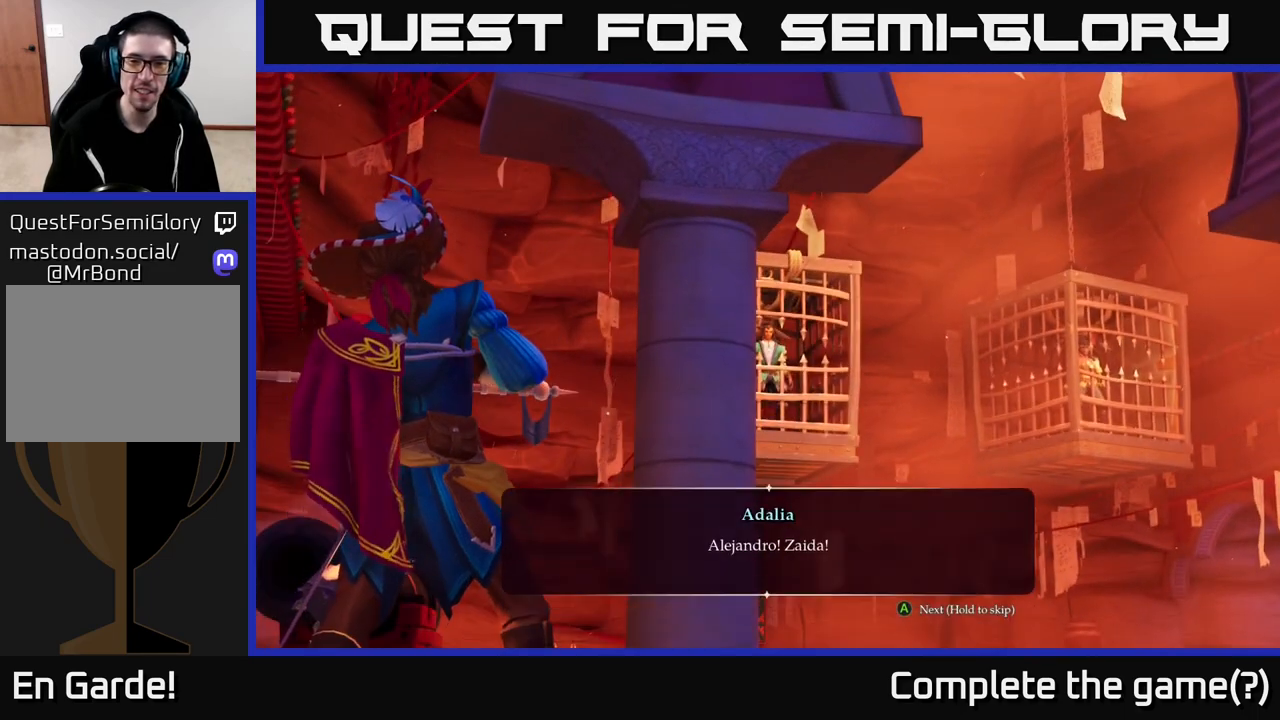
{"buttons": [], "left_stick": "center", "right_stick": "center", "events": []}
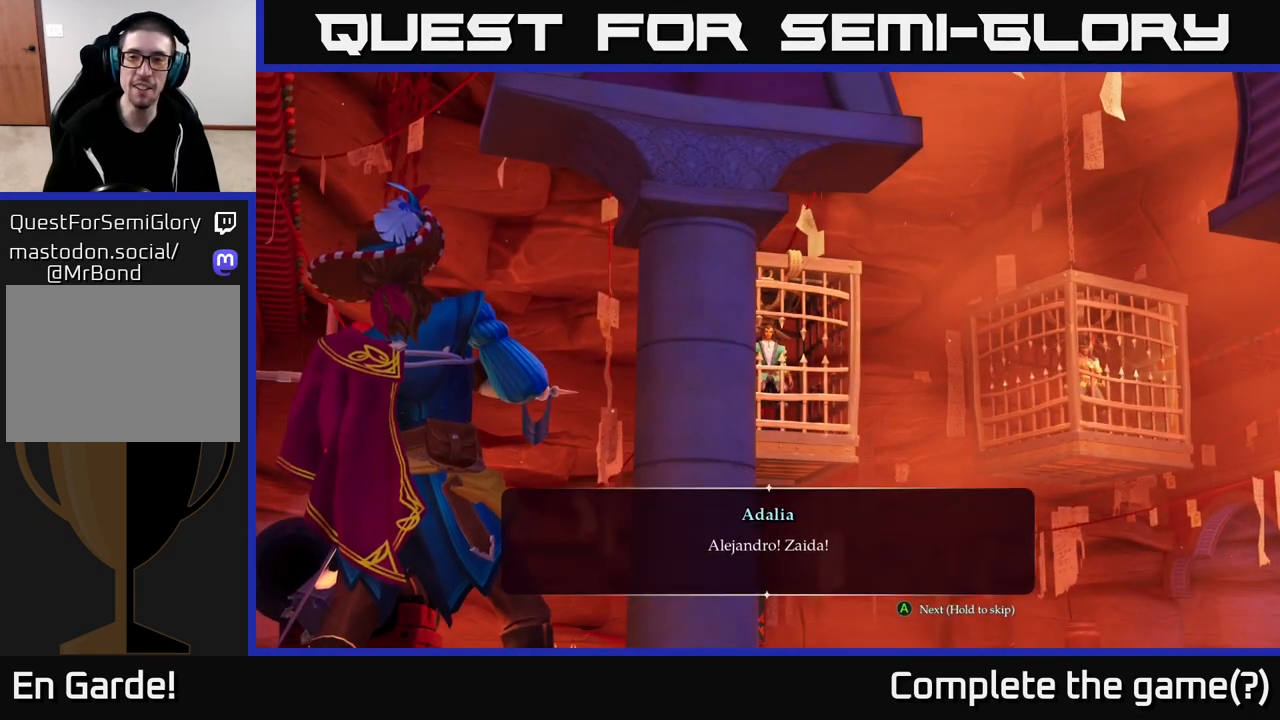
{"buttons": [], "left_stick": "center", "right_stick": "center", "events": []}
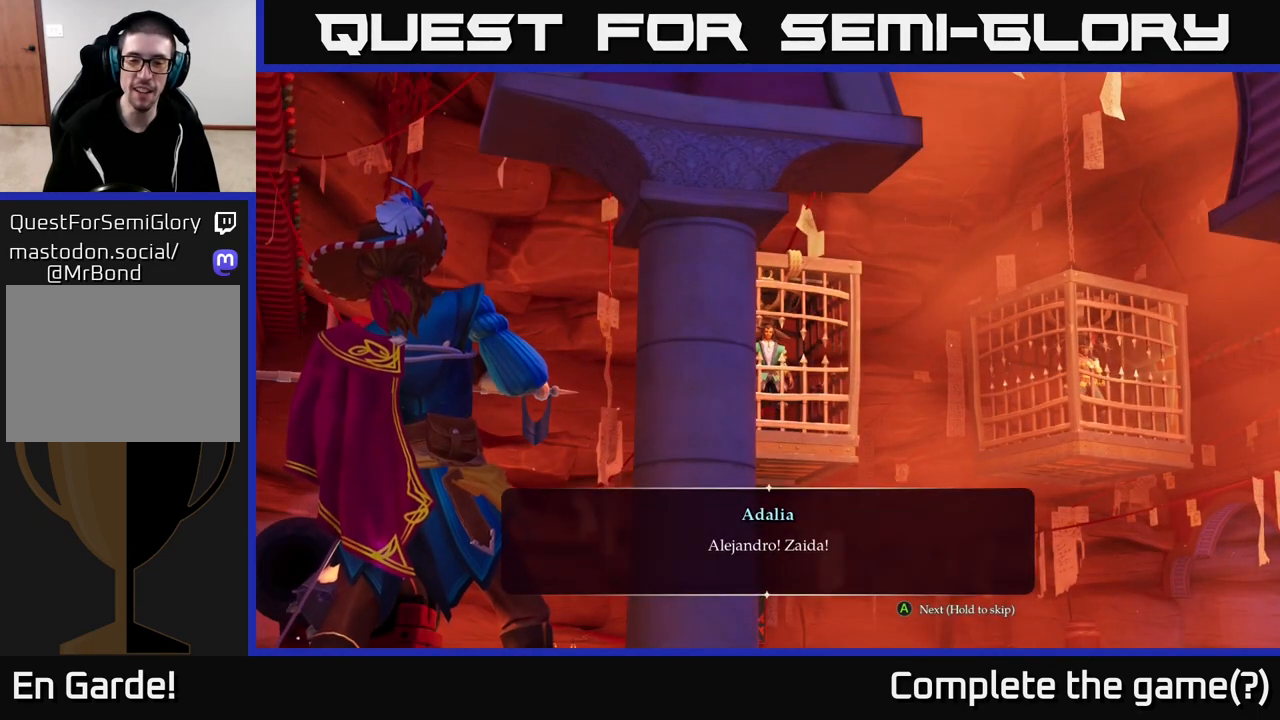
{"buttons": [], "left_stick": "center", "right_stick": "center", "events": []}
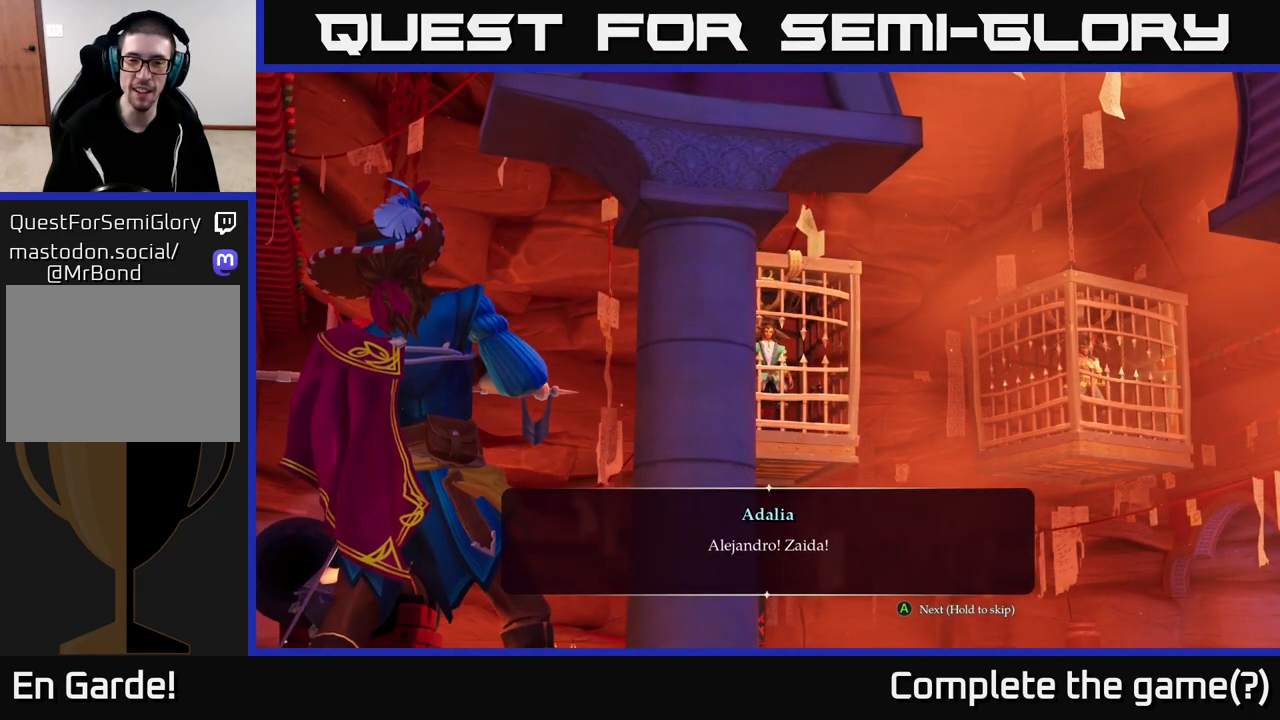
{"buttons": [], "left_stick": "center", "right_stick": "center", "events": []}
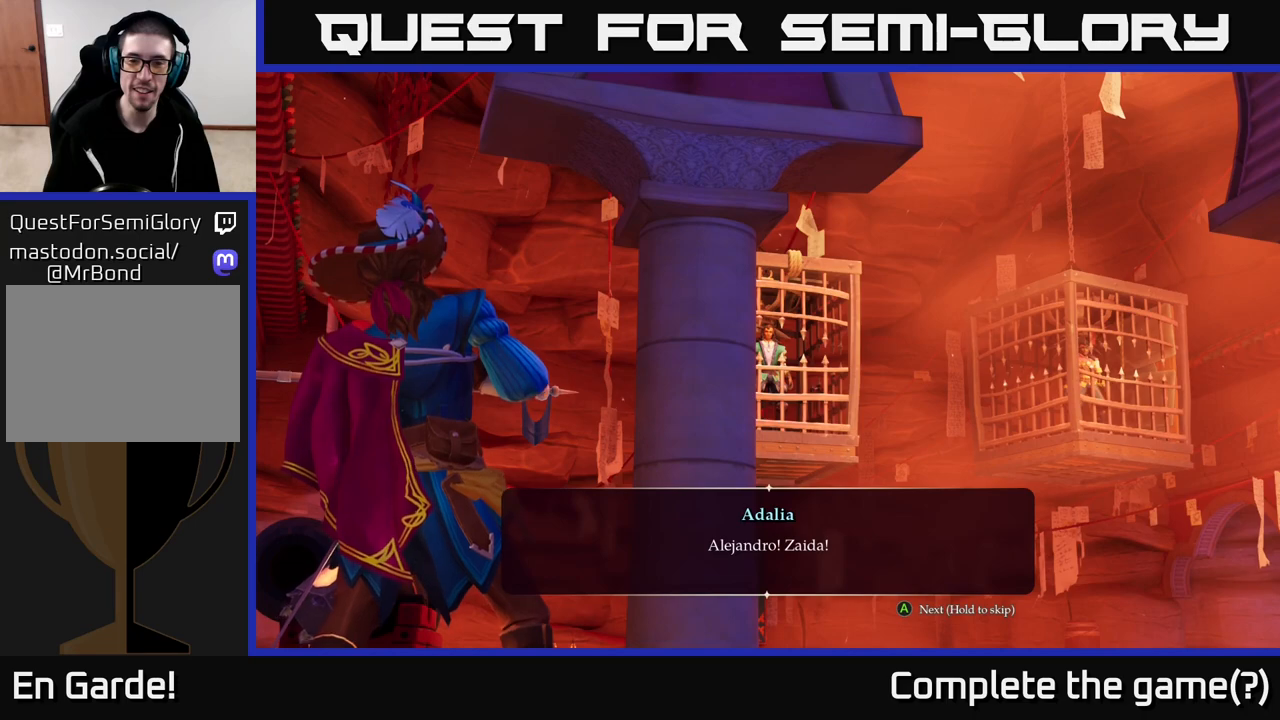
{"buttons": [], "left_stick": "center", "right_stick": "center", "events": [[250, "A", "down"], [333, "A", "up"]]}
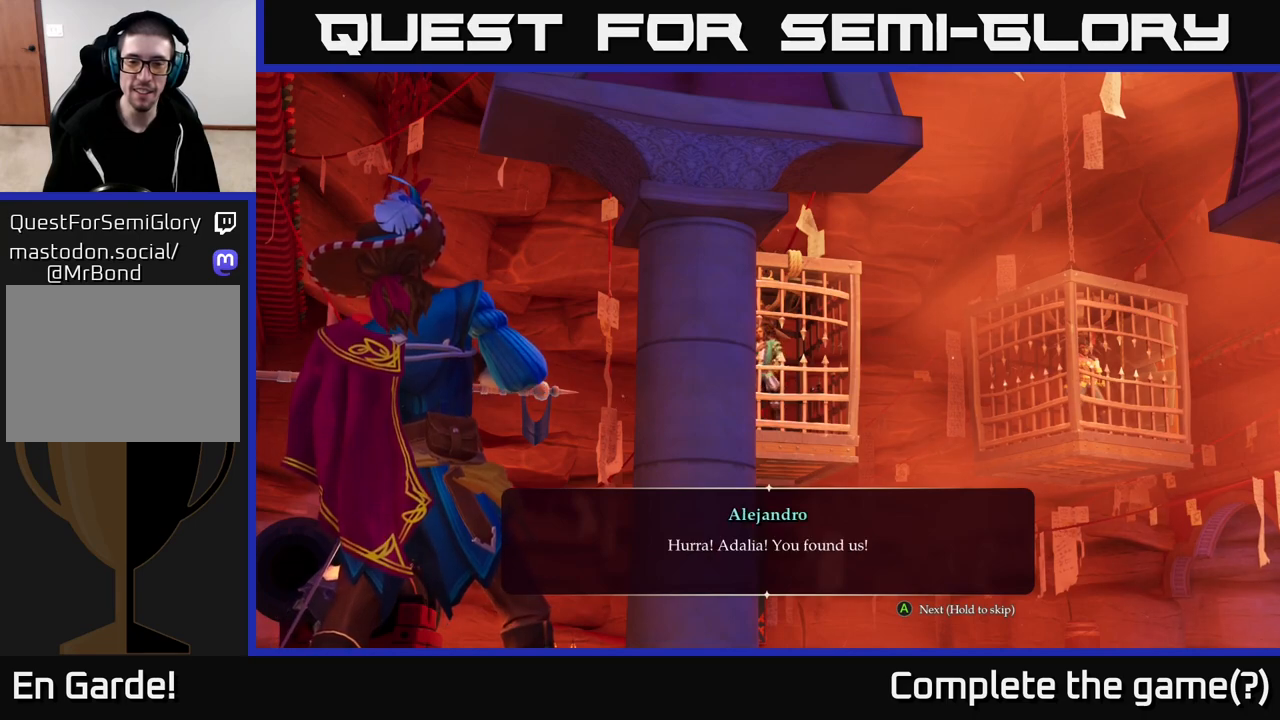
{"buttons": [], "left_stick": "center", "right_stick": "center", "events": []}
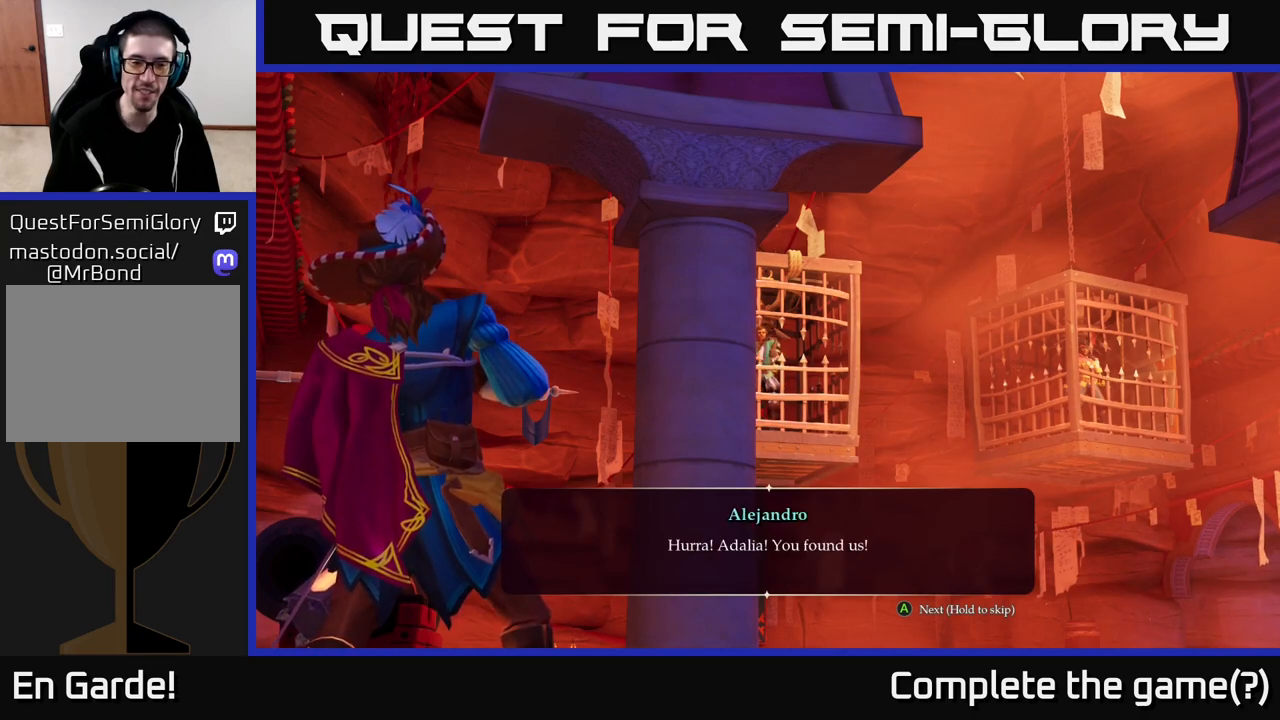
{"buttons": [], "left_stick": "center", "right_stick": "center", "events": []}
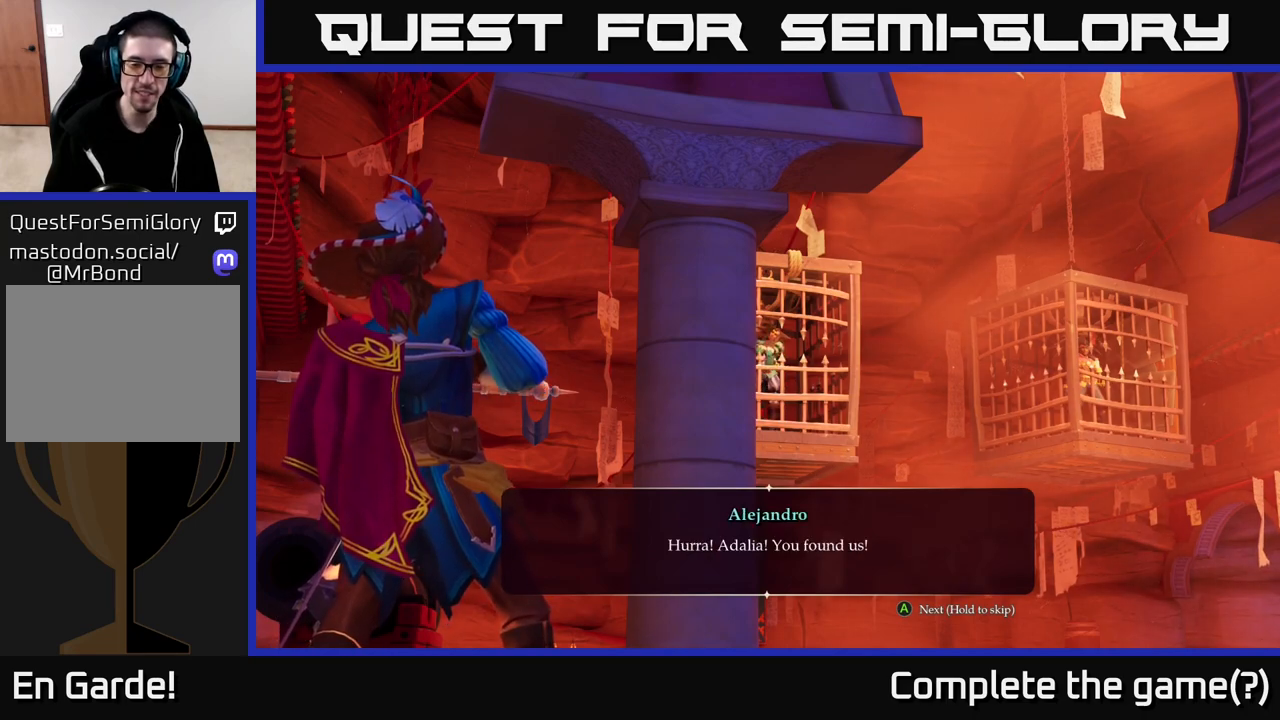
{"buttons": [], "left_stick": "center", "right_stick": "center", "events": []}
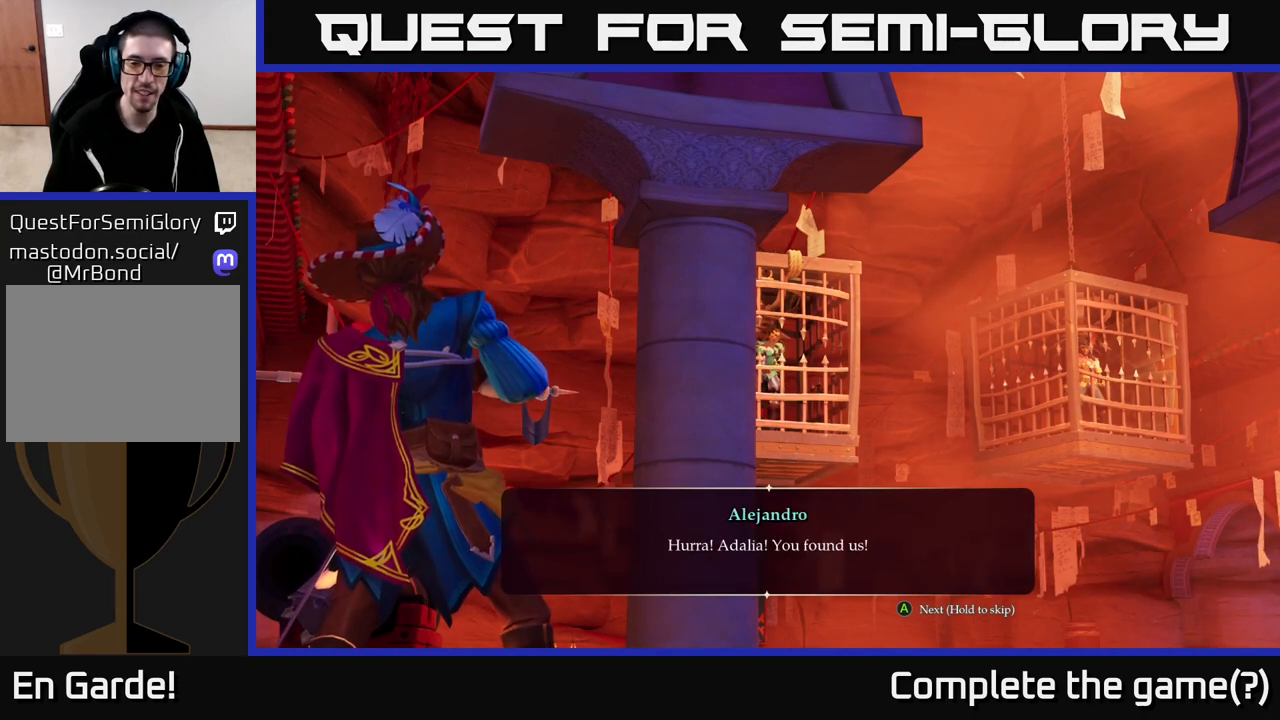
{"buttons": [], "left_stick": "center", "right_stick": "center", "events": []}
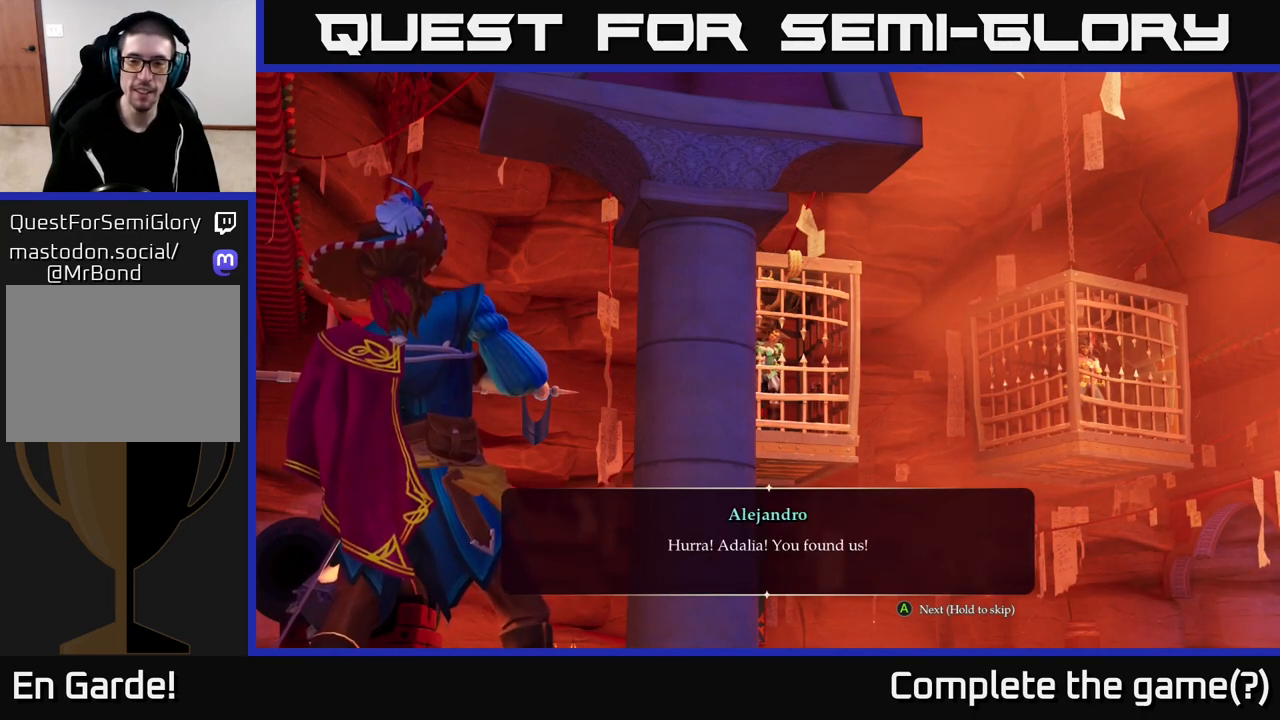
{"buttons": [], "left_stick": "center", "right_stick": "center", "events": []}
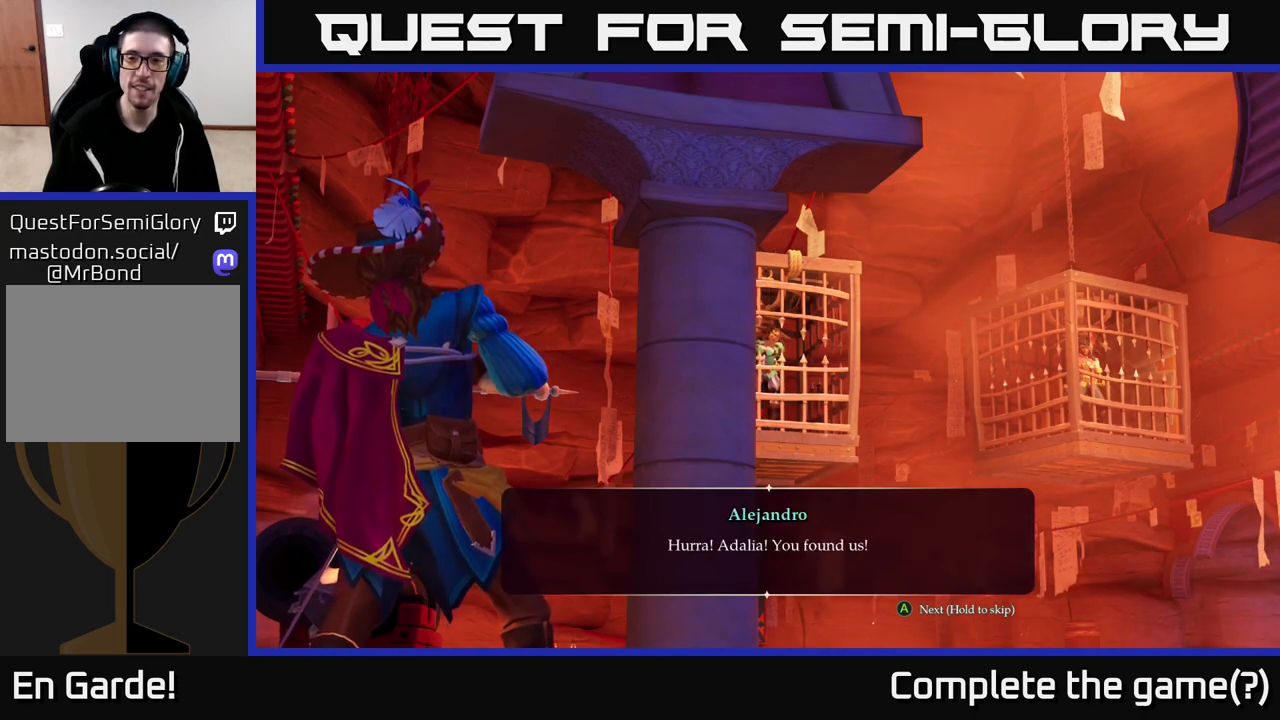
{"buttons": [], "left_stick": "center", "right_stick": "center", "events": []}
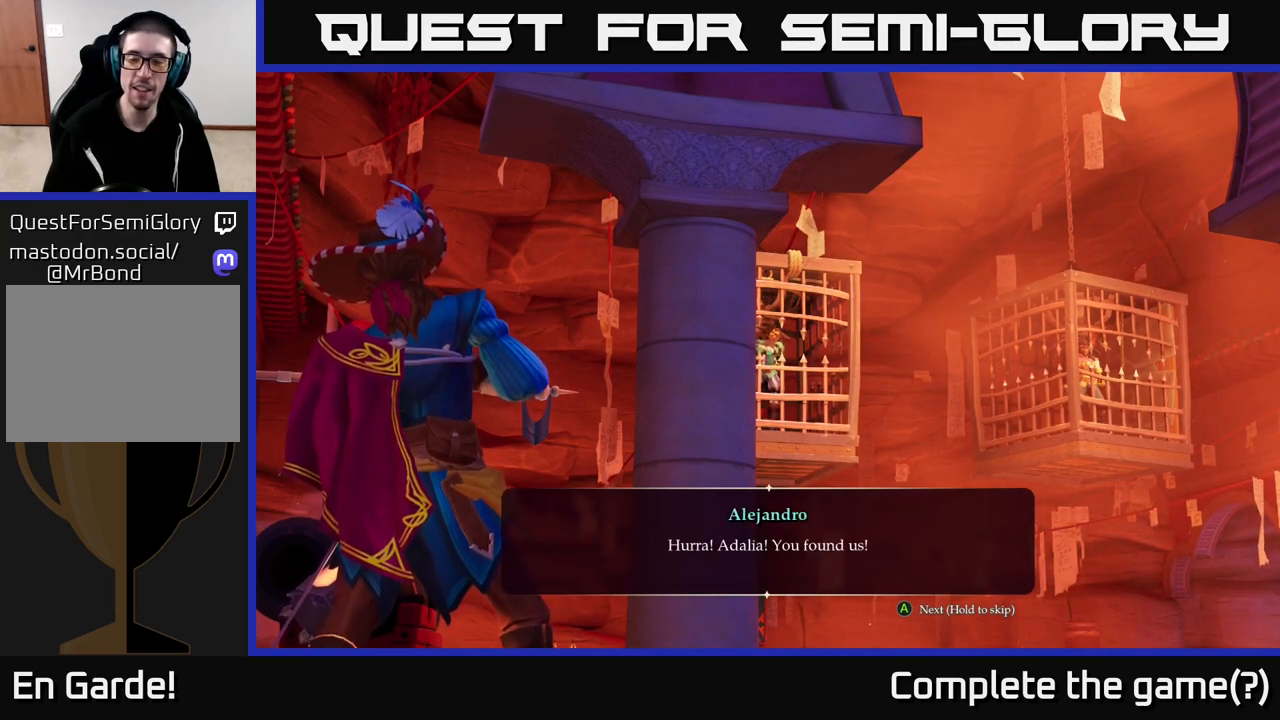
{"buttons": [], "left_stick": "center", "right_stick": "center", "events": []}
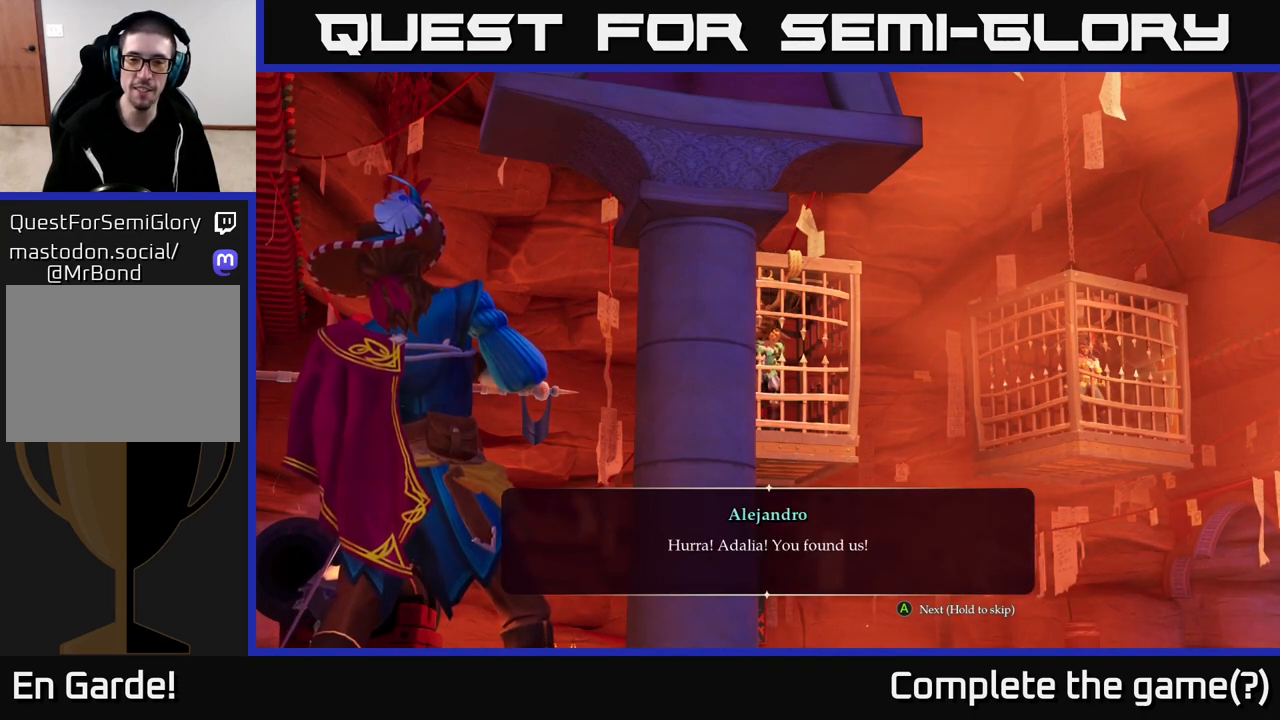
{"buttons": [], "left_stick": "center", "right_stick": "center", "events": []}
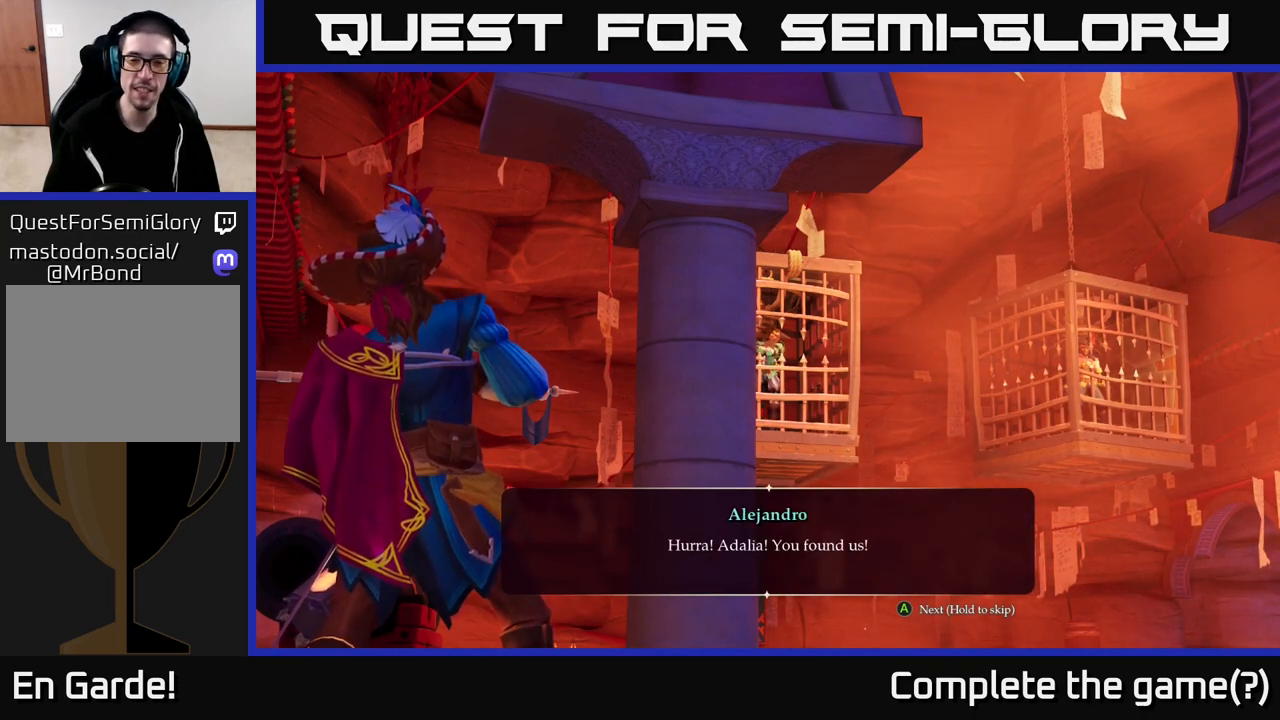
{"buttons": [], "left_stick": "center", "right_stick": "center", "events": []}
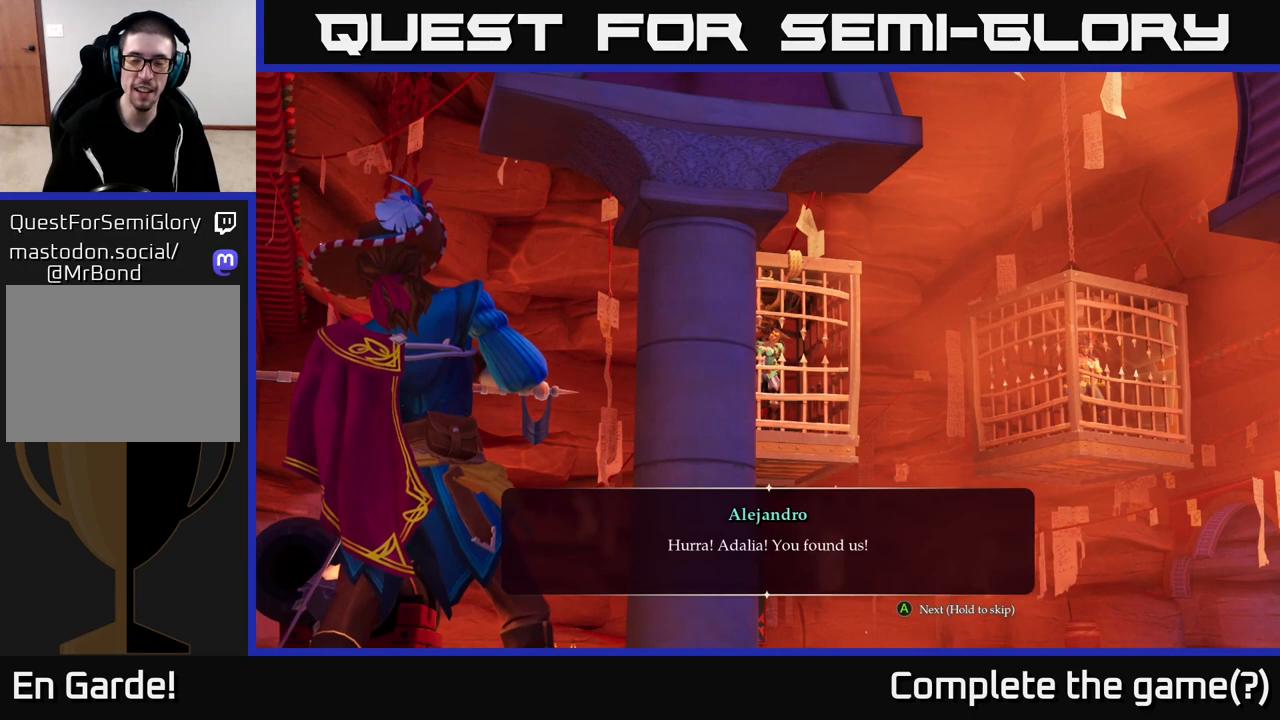
{"buttons": [], "left_stick": "center", "right_stick": "center", "events": []}
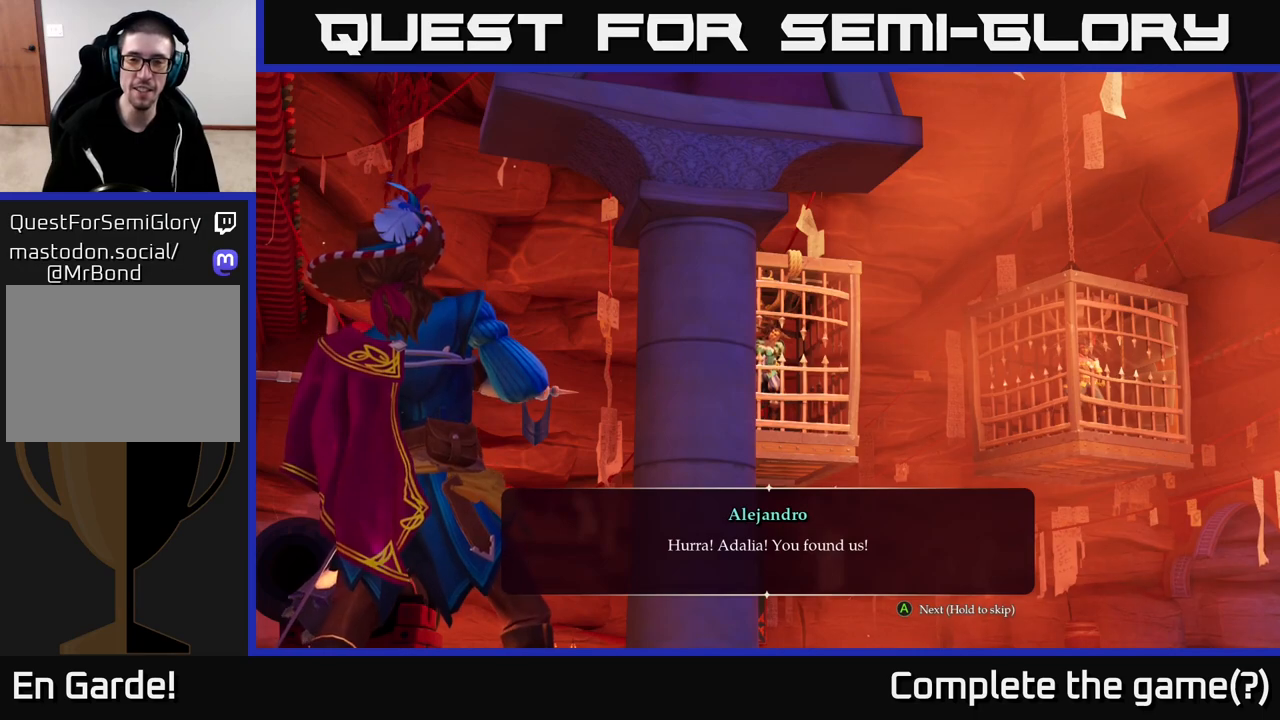
{"buttons": [], "left_stick": "center", "right_stick": "center", "events": [[133, "A", "down"], [200, "A", "up"]]}